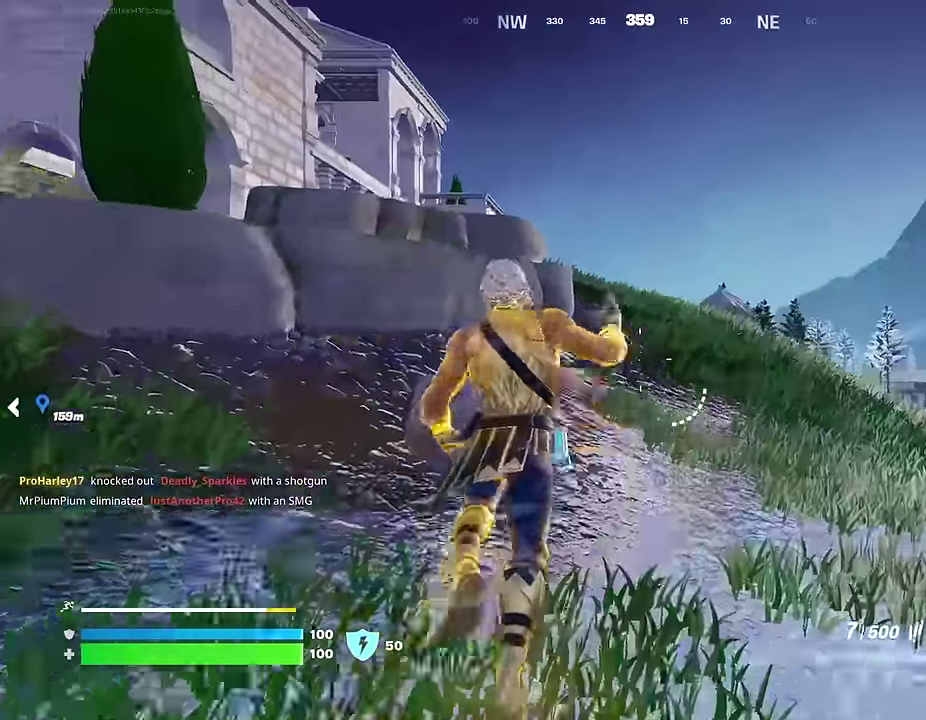
Gameplay with a controller (PlayStation layout); each line is a JSON object with the inputs held at the frame after it (dt_ms = milliseconds from this image to that frame). "events" lists button and stick changes between this image and that frame as [ms after this image, input, new state], when the widget could be followed in between.
{"dt_ms": 500, "buttons": [], "left_stick": "up-left", "right_stick": "center", "events": [[100, "left_stick", "up"], [167, "left_stick", "up-left"], [167, "right_stick", "right"], [283, "right_stick", "down-right"], [333, "right_stick", "center"]]}
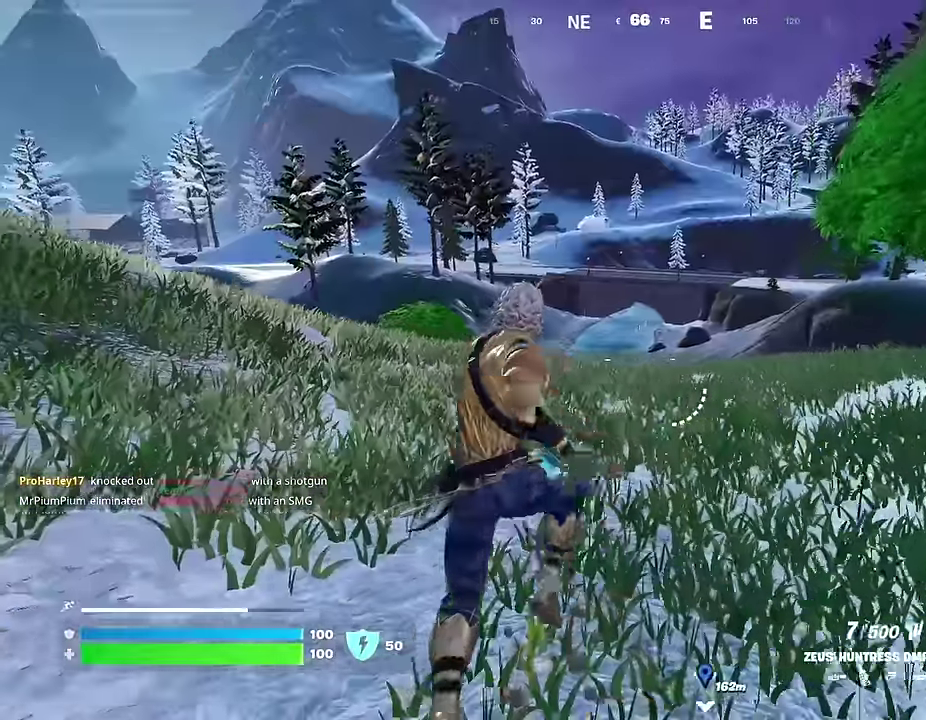
{"dt_ms": 500, "buttons": [], "left_stick": "up-left", "right_stick": "center", "events": [[433, "CROSS", "down"], [500, "CROSS", "up"]]}
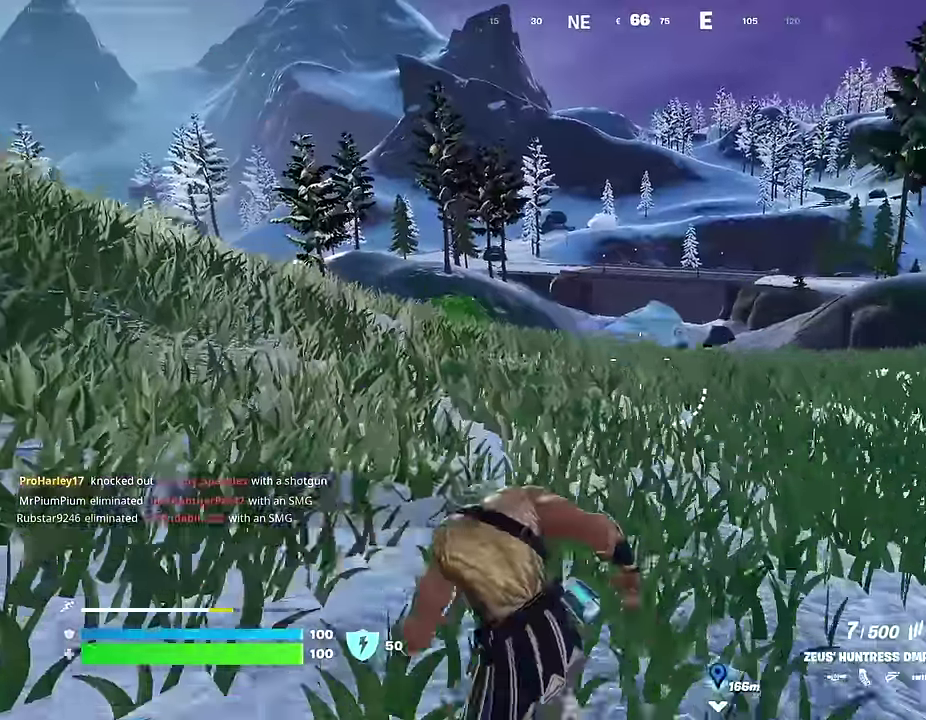
{"dt_ms": 500, "buttons": [], "left_stick": "up-left", "right_stick": "center", "events": [[83, "right_stick", "left"], [150, "L1", "down"], [250, "right_stick", "center"], [300, "L1", "up"]]}
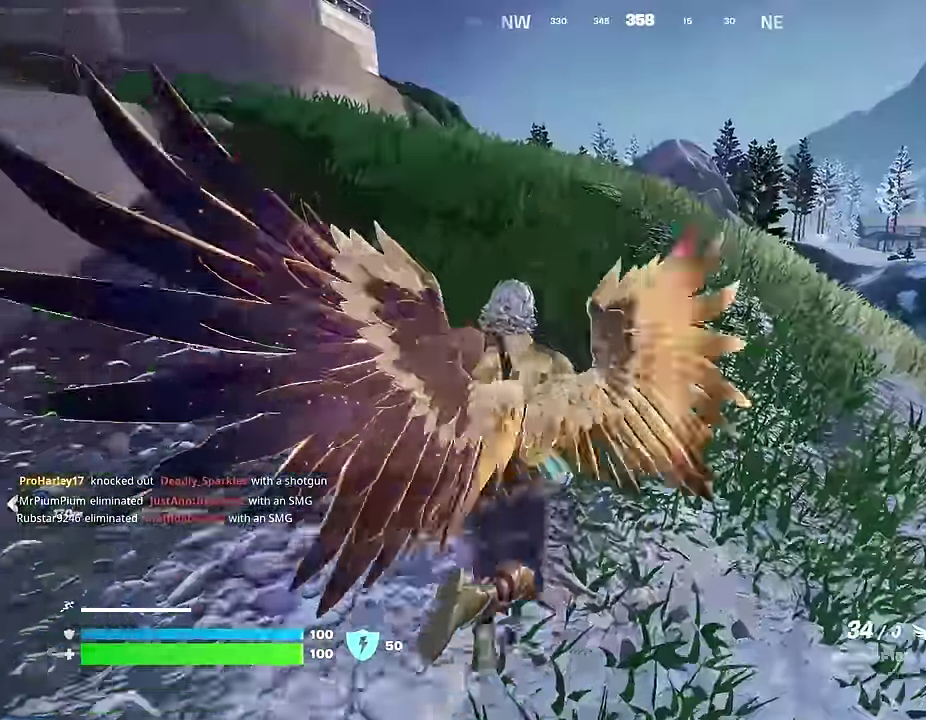
{"dt_ms": 500, "buttons": [], "left_stick": "up-left", "right_stick": "left", "events": [[67, "right_stick", "right"], [183, "left_stick", "left"], [183, "right_stick", "center"], [417, "right_stick", "left"], [433, "left_stick", "up-left"]]}
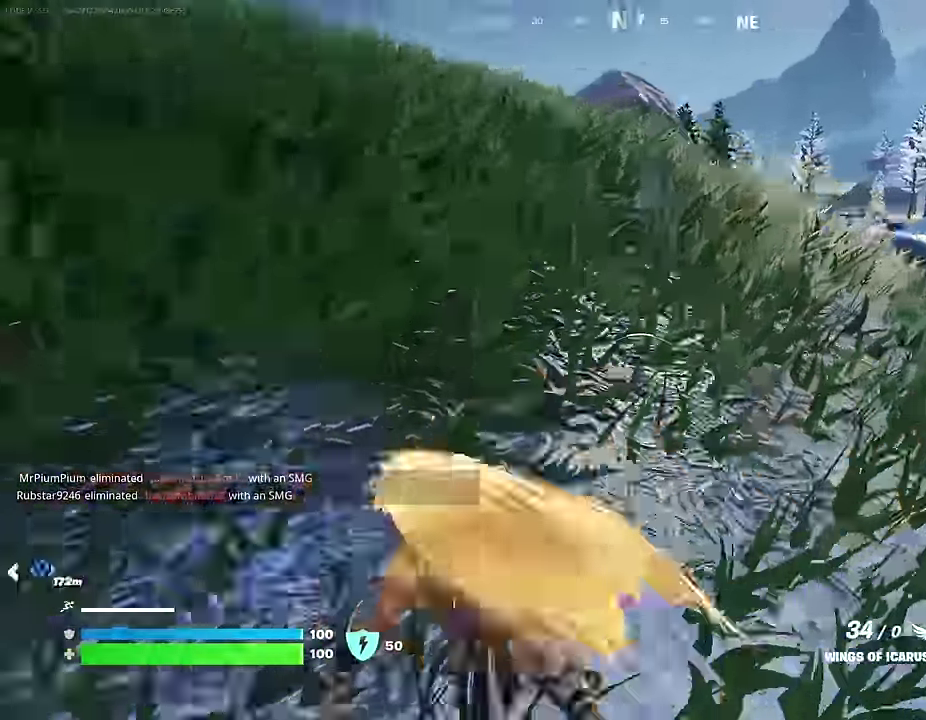
{"dt_ms": 400, "buttons": [], "left_stick": "up-right", "right_stick": "up-left", "events": [[83, "right_stick", "center"], [217, "left_stick", "up"], [300, "right_stick", "up-left"], [350, "left_stick", "up-right"]]}
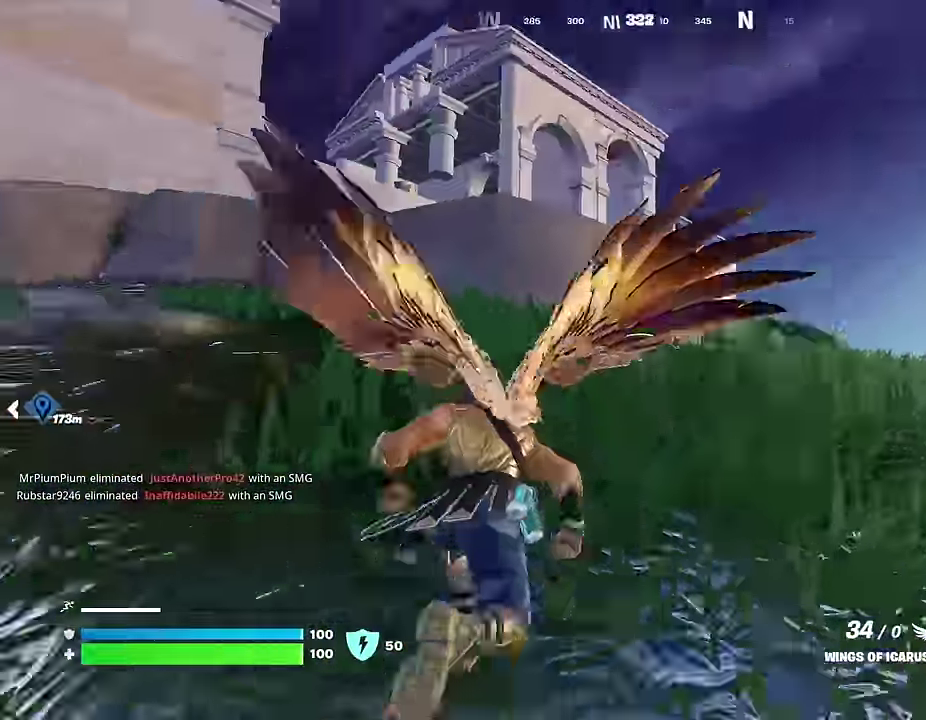
{"dt_ms": 600, "buttons": [], "left_stick": "up", "right_stick": "center", "events": [[17, "right_stick", "center"], [67, "left_stick", "up"], [183, "left_stick", "up-left"], [333, "left_stick", "up"], [433, "CROSS", "down"], [517, "CROSS", "up"]]}
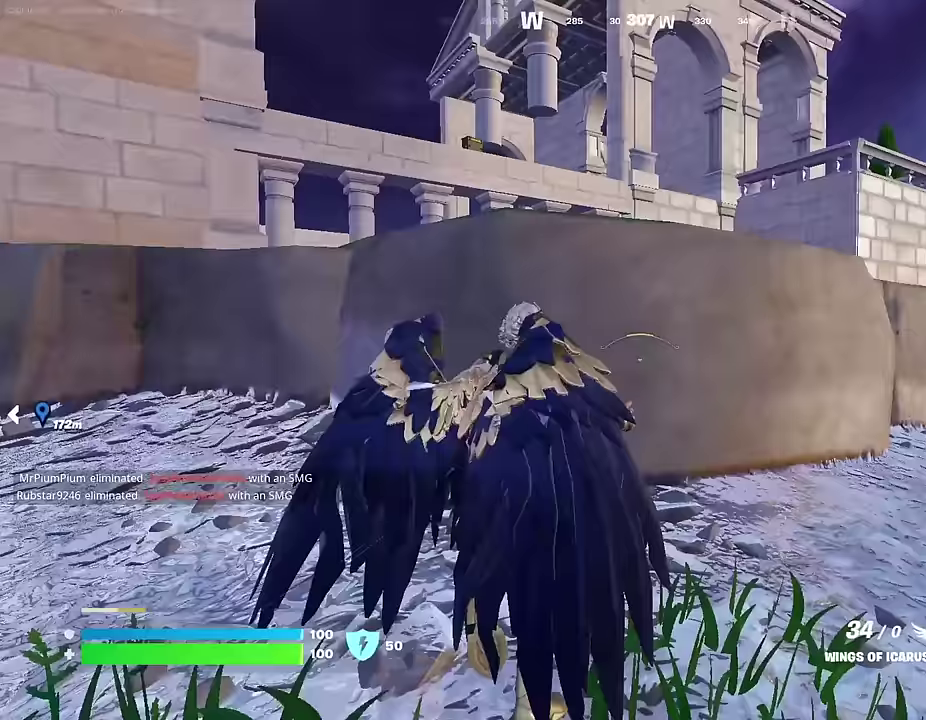
{"dt_ms": 400, "buttons": ["CROSS"], "left_stick": "up", "right_stick": "center", "events": [[150, "right_stick", "down"], [233, "right_stick", "center"], [367, "CROSS", "down"]]}
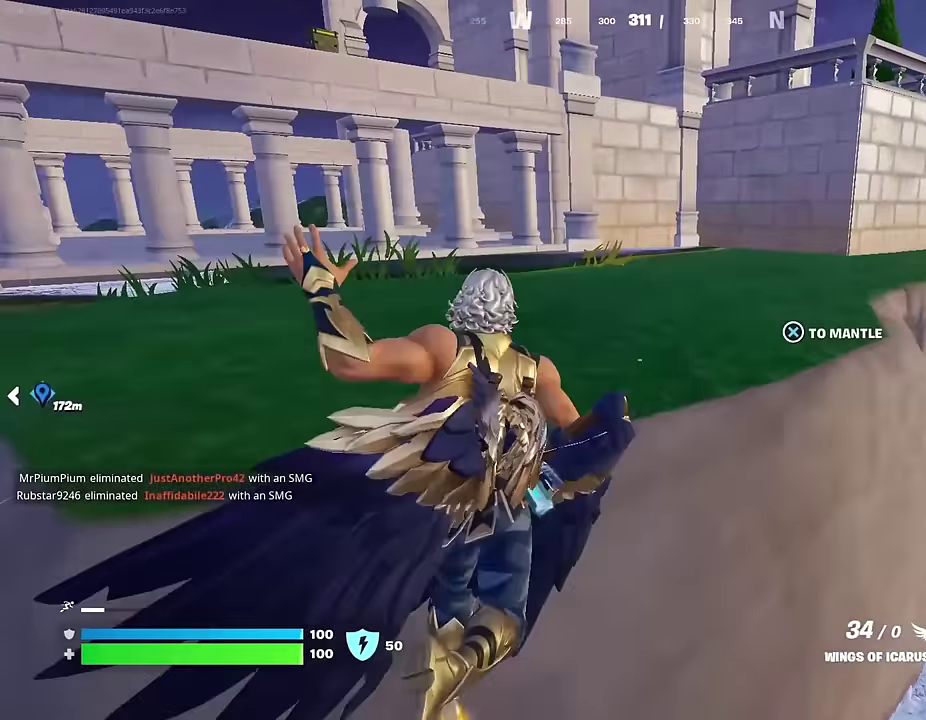
{"dt_ms": 600, "buttons": [], "left_stick": "up-left", "right_stick": "center", "events": [[67, "CROSS", "up"], [317, "left_stick", "up-left"], [317, "right_stick", "right"], [433, "right_stick", "center"]]}
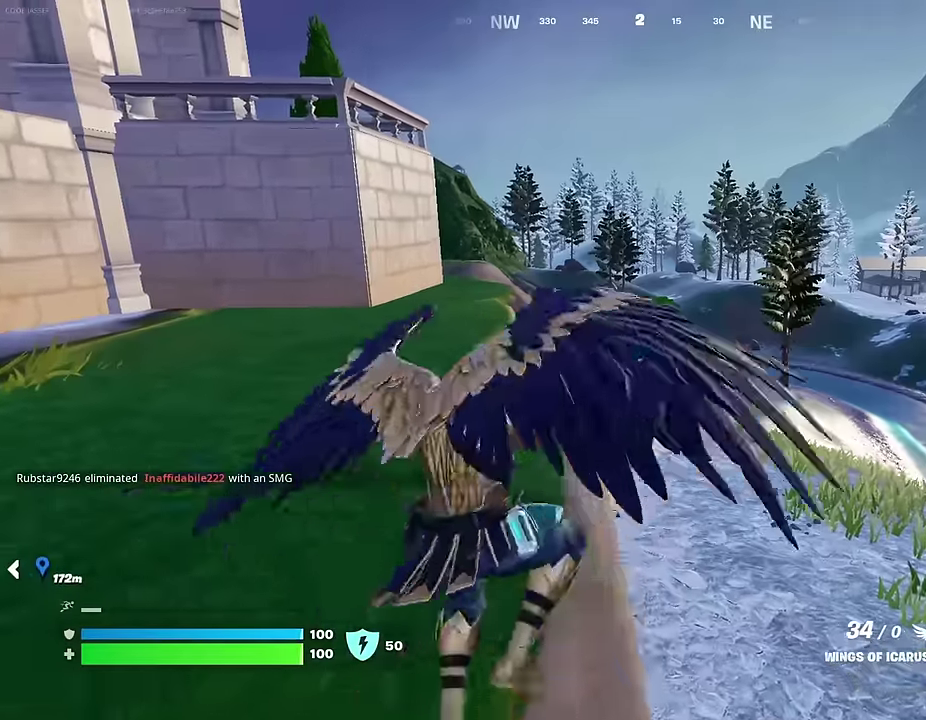
{"dt_ms": 400, "buttons": [], "left_stick": "up", "right_stick": "center", "events": [[367, "left_stick", "up"]]}
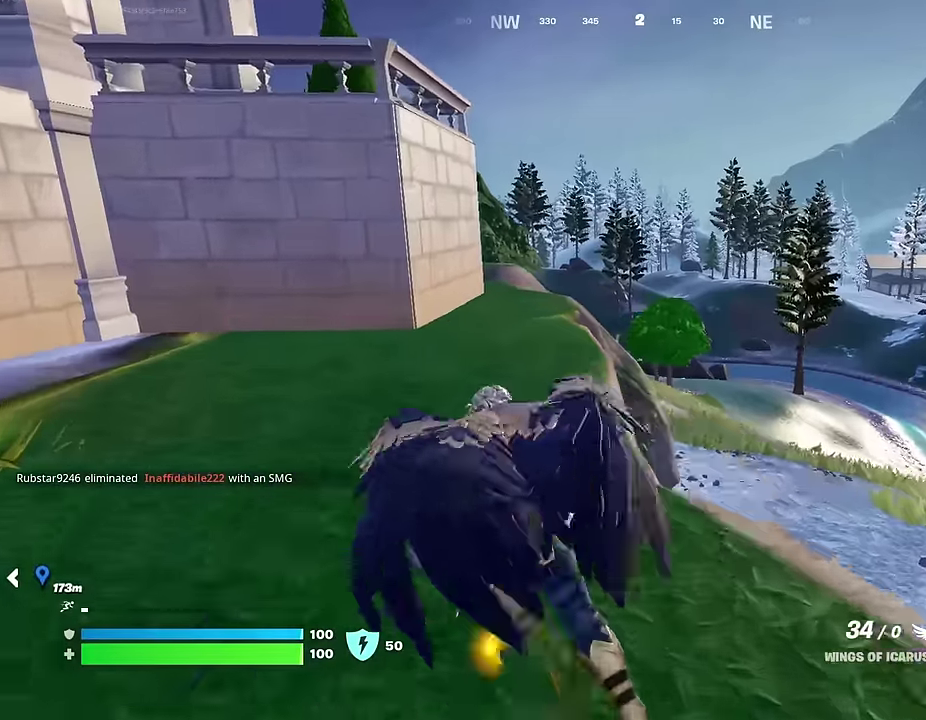
{"dt_ms": 600, "buttons": [], "left_stick": "up", "right_stick": "center", "events": [[283, "CROSS", "down"], [383, "CROSS", "up"]]}
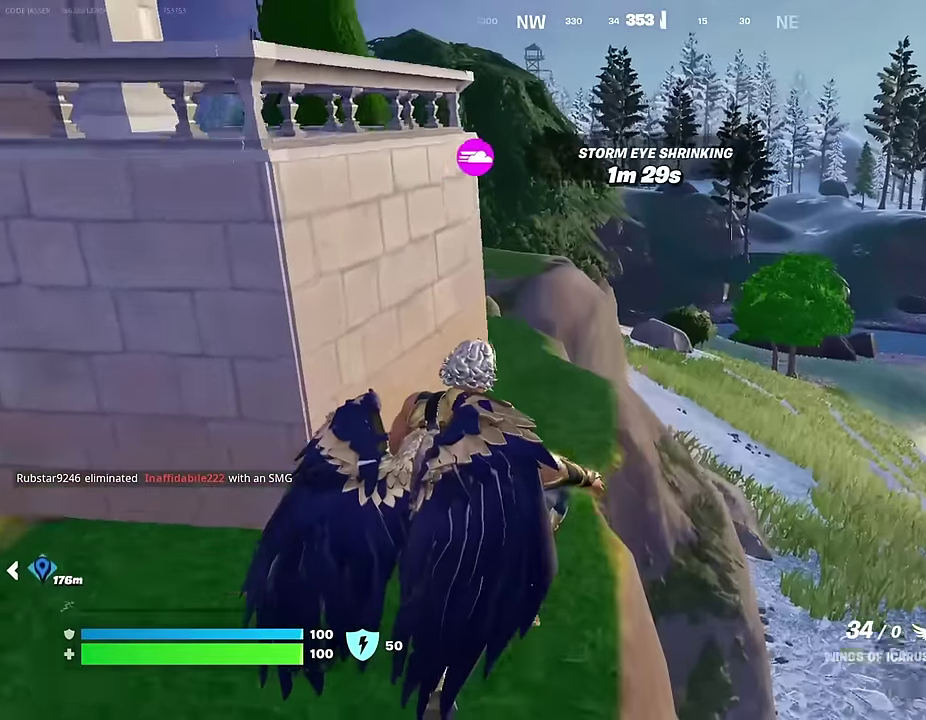
{"dt_ms": 400, "buttons": [], "left_stick": "up", "right_stick": "center", "events": [[17, "left_stick", "up-left"], [317, "left_stick", "up"]]}
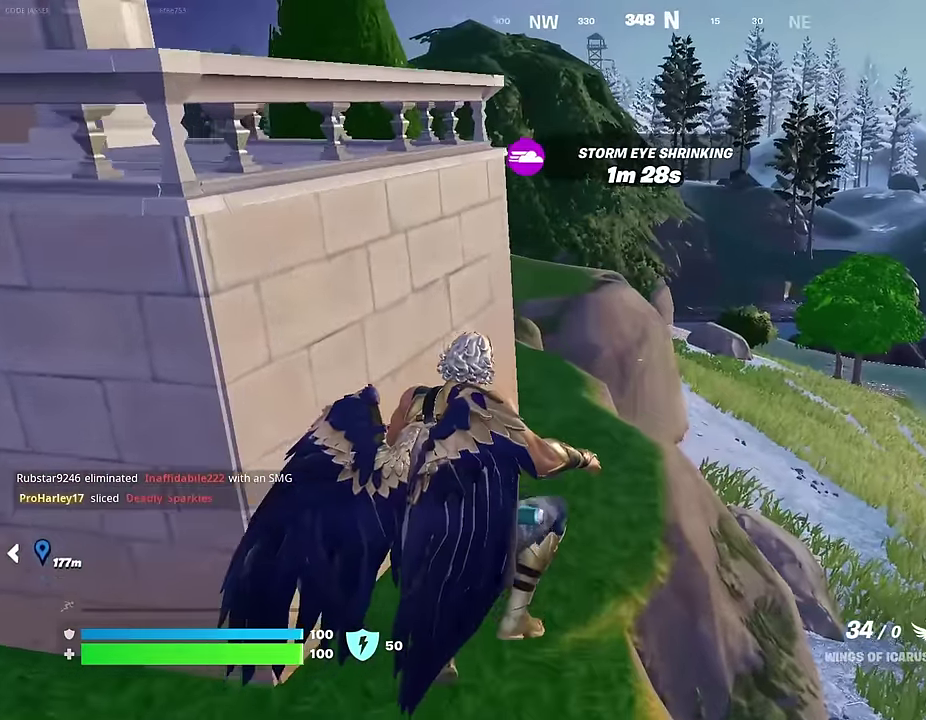
{"dt_ms": 600, "buttons": [], "left_stick": "up", "right_stick": "up-left", "events": [[167, "right_stick", "up"], [250, "right_stick", "center"], [283, "R1", "down"], [400, "R1", "up"], [500, "CROSS", "down"], [550, "CROSS", "up"], [600, "right_stick", "up-left"]]}
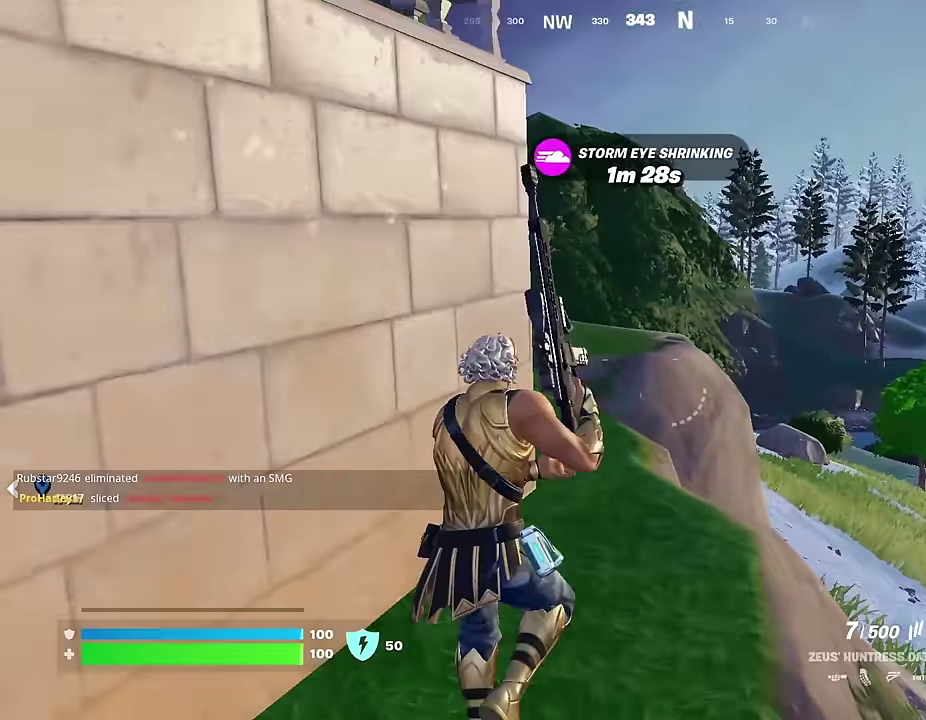
{"dt_ms": 300, "buttons": ["CROSS"], "left_stick": "up", "right_stick": "center", "events": [[167, "right_stick", "left"], [250, "right_stick", "center"], [267, "CROSS", "down"]]}
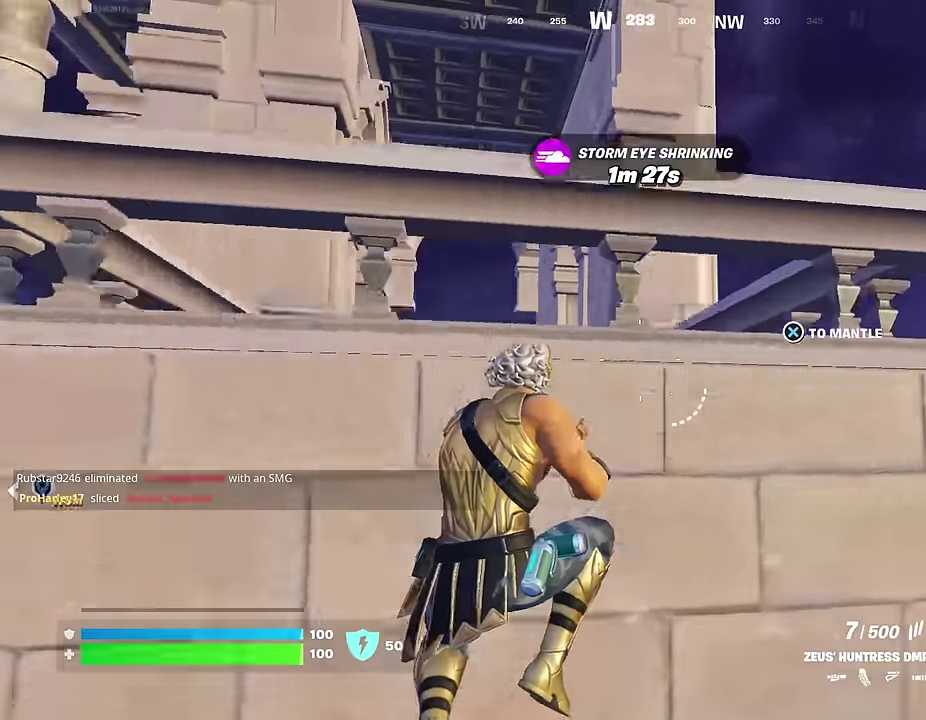
{"dt_ms": 700, "buttons": [], "left_stick": "up", "right_stick": "right", "events": [[50, "CROSS", "up"], [83, "right_stick", "down"], [167, "right_stick", "center"], [517, "right_stick", "right"]]}
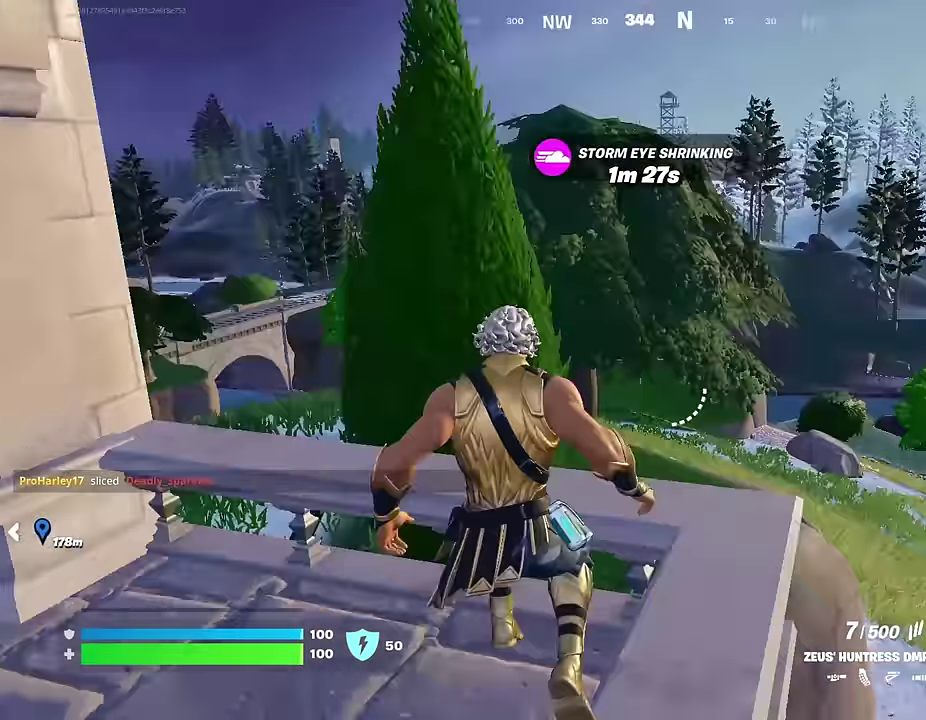
{"dt_ms": 300, "buttons": [], "left_stick": "right", "right_stick": "center", "events": [[67, "left_stick", "up-right"], [67, "right_stick", "center"], [167, "left_stick", "right"]]}
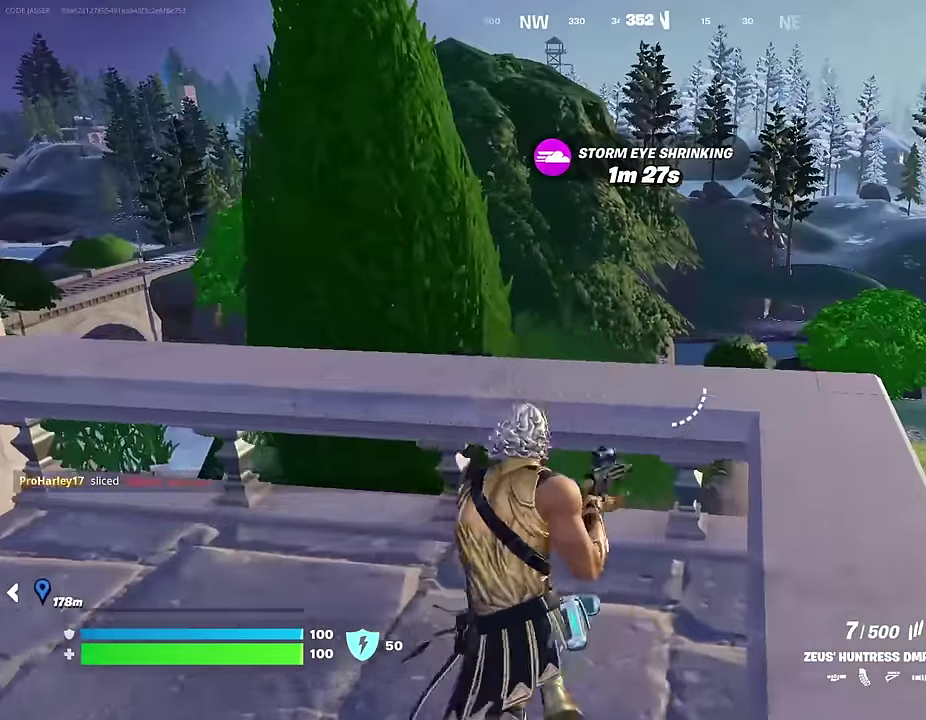
{"dt_ms": 700, "buttons": [], "left_stick": "left", "right_stick": "left", "events": [[133, "right_stick", "left"], [183, "left_stick", "down-right"], [283, "right_stick", "center"], [317, "left_stick", "up"], [517, "left_stick", "up-left"], [633, "left_stick", "left"], [633, "right_stick", "left"]]}
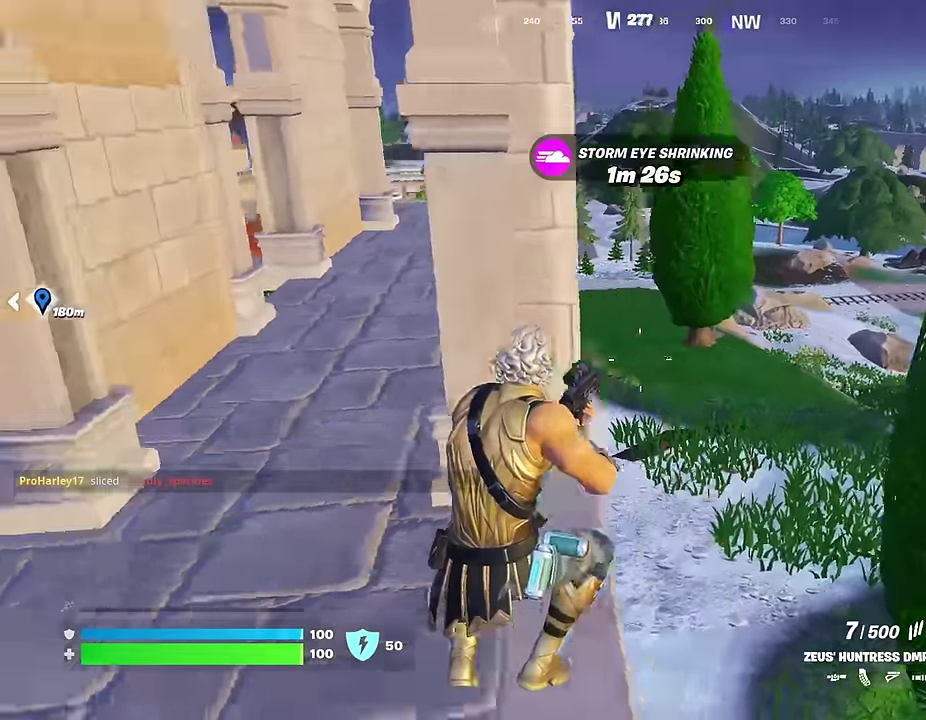
{"dt_ms": 300, "buttons": ["CROSS"], "left_stick": "center", "right_stick": "center", "events": [[50, "right_stick", "center"], [250, "CROSS", "down"], [300, "left_stick", "center"]]}
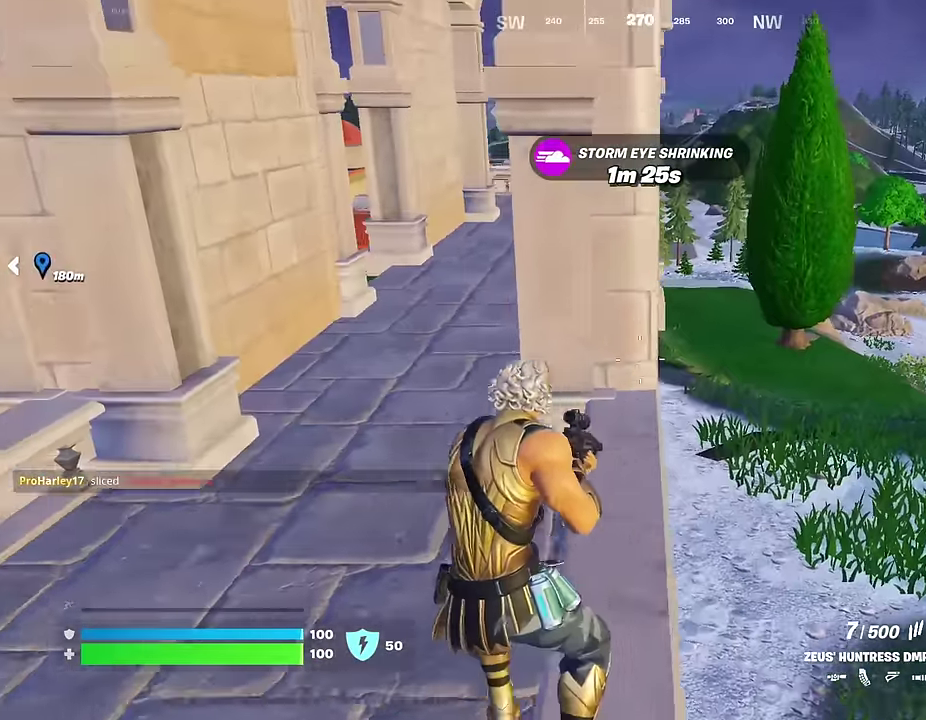
{"dt_ms": 700, "buttons": [], "left_stick": "up-left", "right_stick": "center", "events": [[50, "CROSS", "up"], [150, "left_stick", "left"], [183, "right_stick", "left"], [400, "left_stick", "up-left"], [417, "right_stick", "center"], [567, "L1", "down"], [650, "L1", "up"]]}
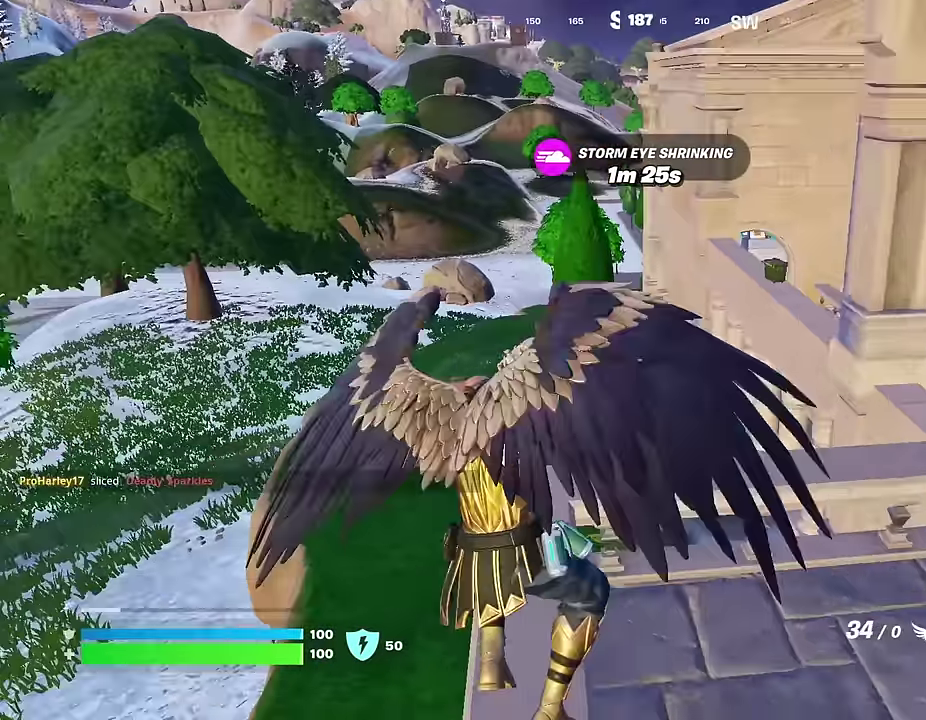
{"dt_ms": 300, "buttons": ["R2"], "left_stick": "up-left", "right_stick": "center", "events": [[150, "CROSS", "down"], [250, "R2", "down"], [283, "CROSS", "up"]]}
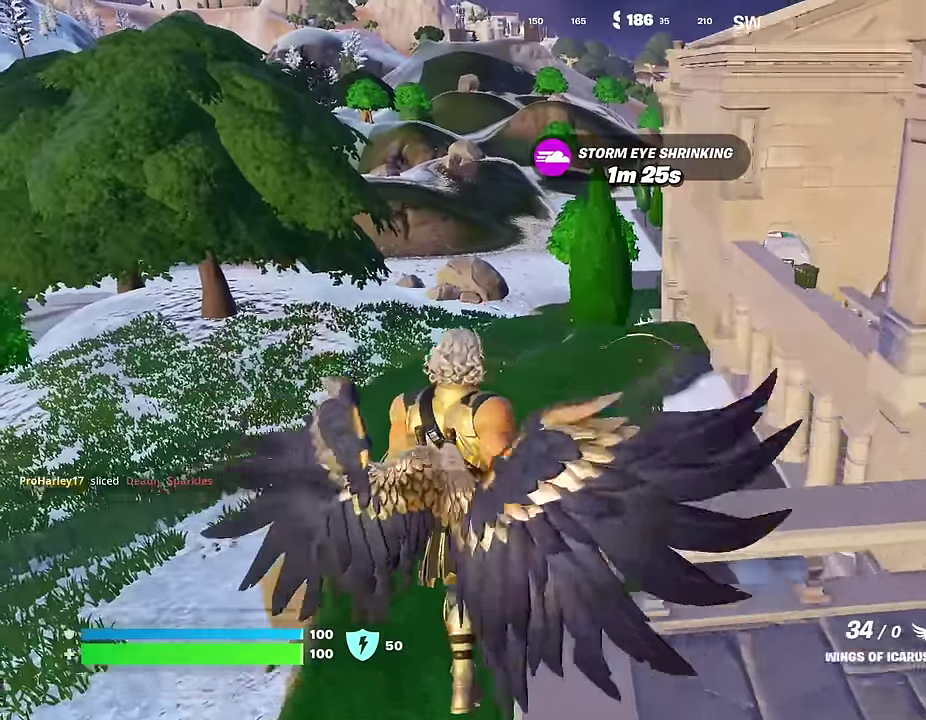
{"dt_ms": 900, "buttons": [], "left_stick": "right", "right_stick": "center", "events": [[17, "left_stick", "left"], [83, "R2", "up"], [233, "right_stick", "left"], [317, "left_stick", "up-left"], [433, "right_stick", "center"], [483, "left_stick", "up"], [533, "left_stick", "up-right"], [817, "right_stick", "left"], [850, "left_stick", "right"], [900, "right_stick", "center"]]}
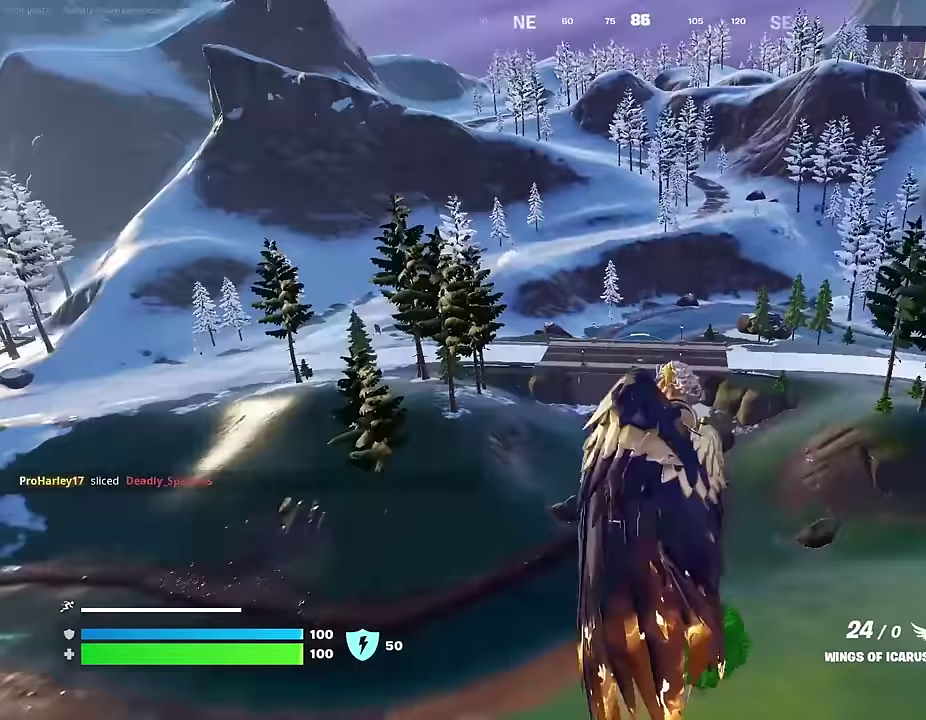
{"dt_ms": 300, "buttons": [], "left_stick": "right", "right_stick": "center", "events": []}
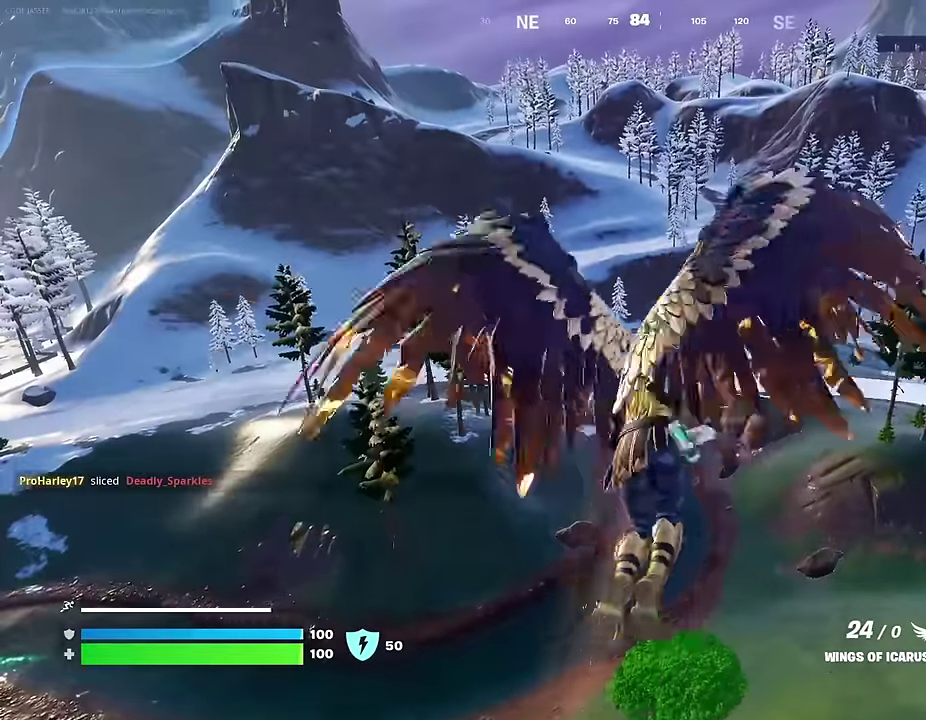
{"dt_ms": 700, "buttons": [], "left_stick": "right", "right_stick": "center", "events": []}
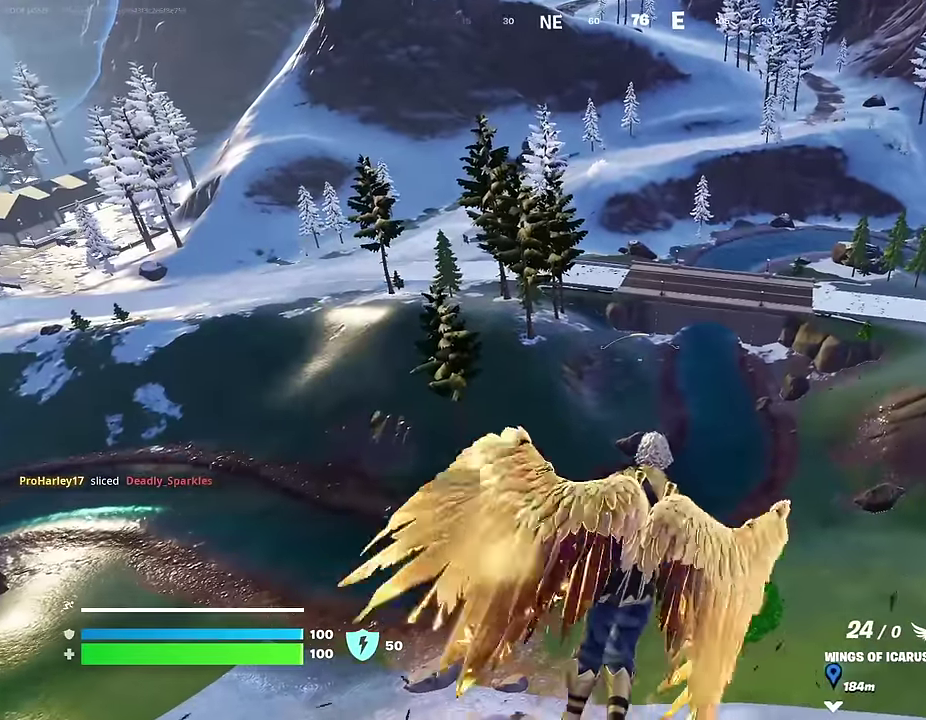
{"dt_ms": 300, "buttons": [], "left_stick": "right", "right_stick": "center", "events": []}
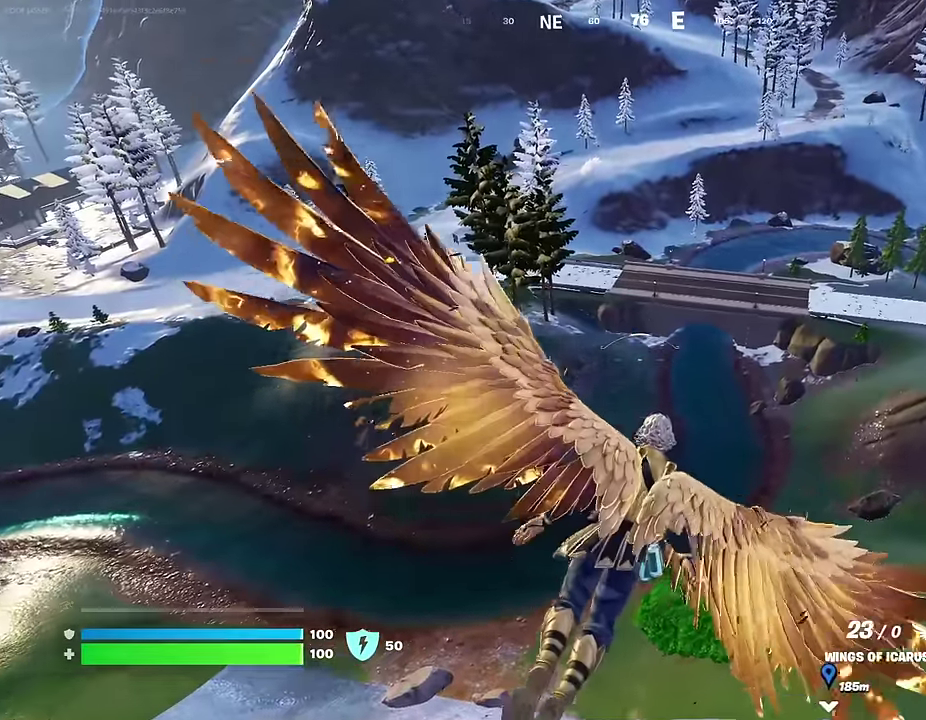
{"dt_ms": 700, "buttons": [], "left_stick": "left", "right_stick": "left", "events": [[50, "right_stick", "down-left"], [133, "right_stick", "left"], [150, "left_stick", "down-right"], [200, "left_stick", "down"], [250, "right_stick", "center"], [467, "left_stick", "down-left"], [500, "right_stick", "left"], [550, "left_stick", "left"]]}
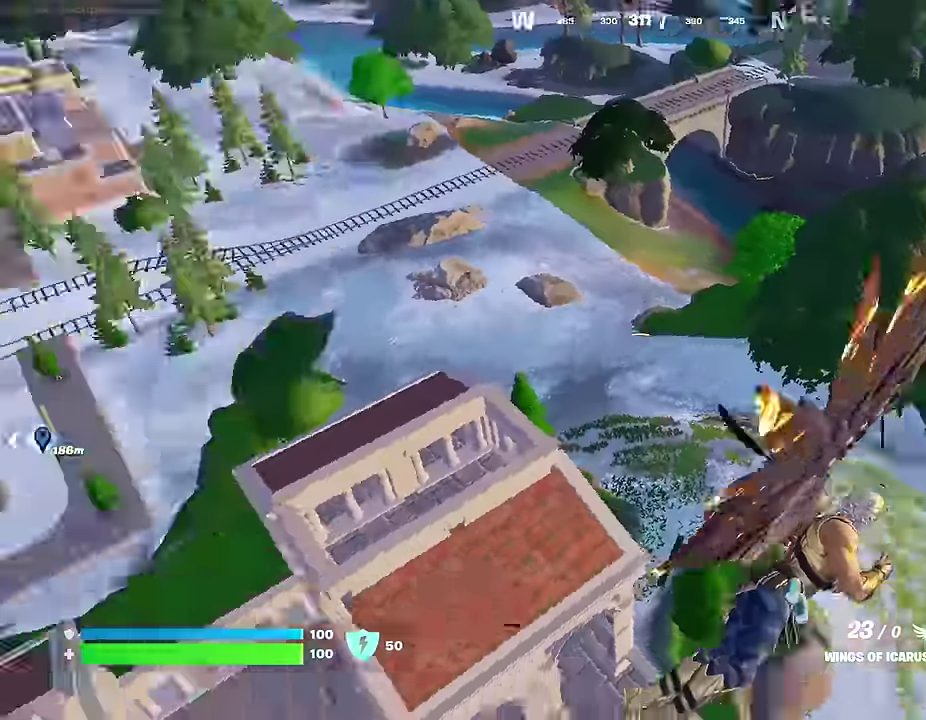
{"dt_ms": 300, "buttons": ["R2"], "left_stick": "up-left", "right_stick": "left", "events": [[150, "left_stick", "up-left"], [250, "R2", "down"]]}
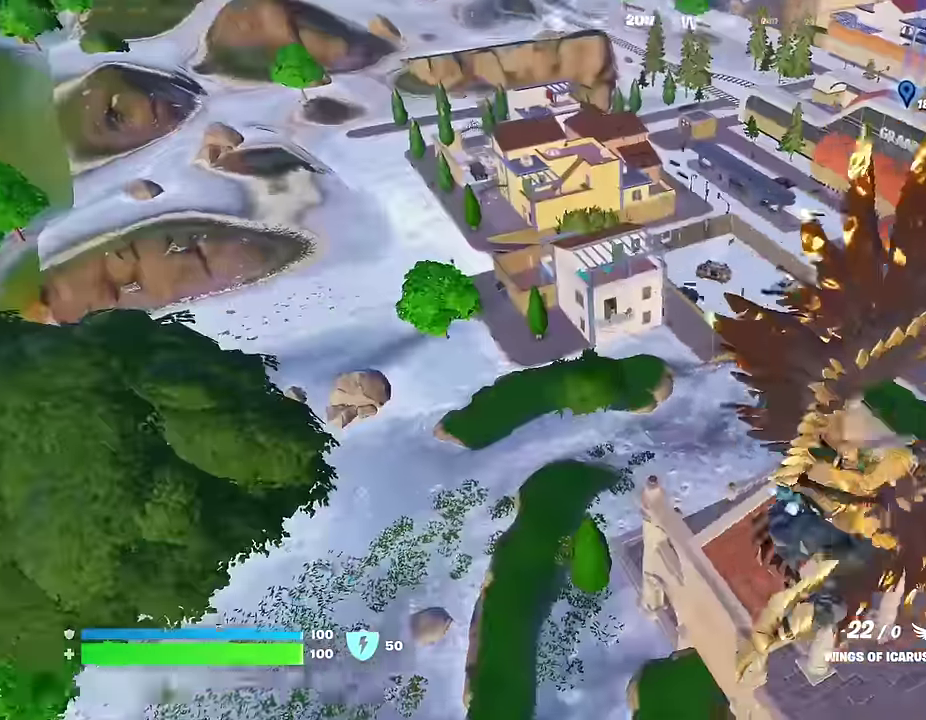
{"dt_ms": 700, "buttons": ["R2"], "left_stick": "up", "right_stick": "center", "events": [[33, "right_stick", "center"], [167, "left_stick", "up"], [350, "right_stick", "up"], [483, "right_stick", "center"]]}
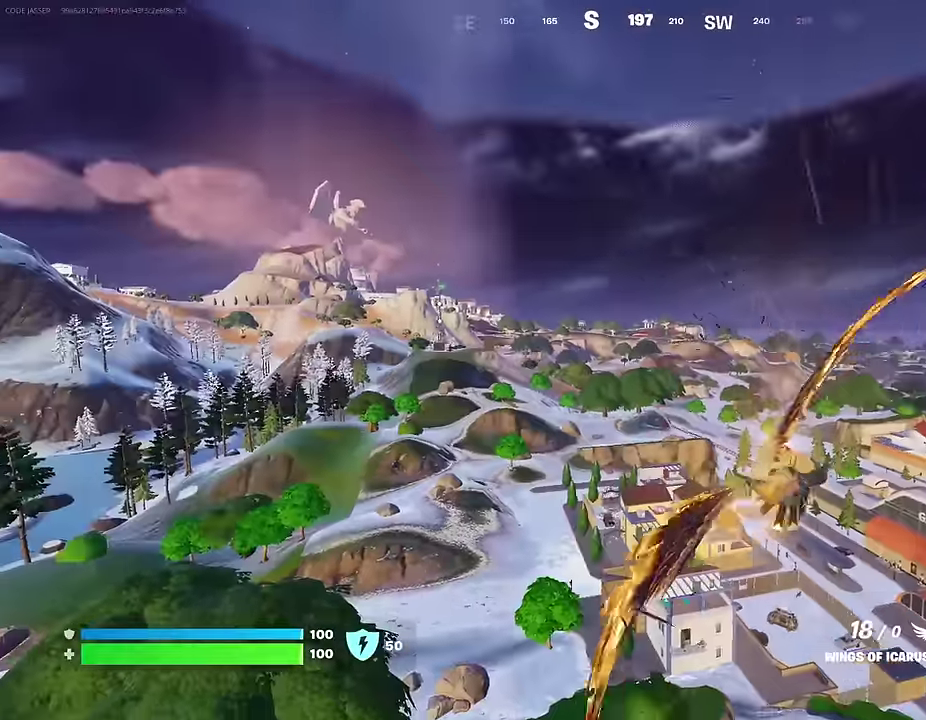
{"dt_ms": 300, "buttons": [], "left_stick": "up", "right_stick": "center", "events": [[133, "R2", "up"]]}
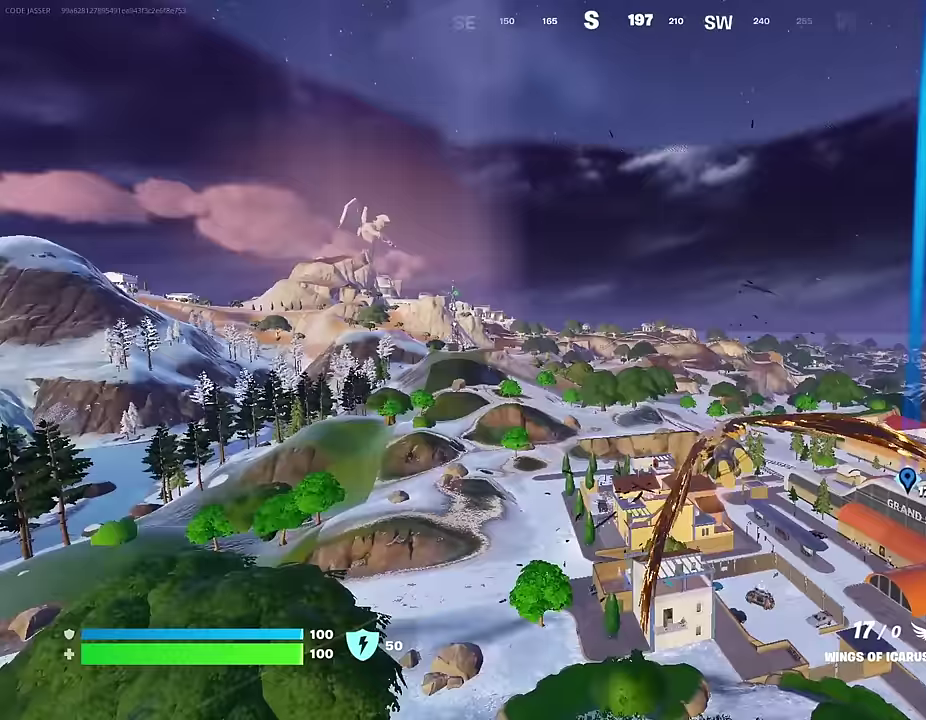
{"dt_ms": 600, "buttons": [], "left_stick": "up", "right_stick": "center", "events": [[17, "R2", "down"], [117, "R2", "up"], [233, "R2", "down"], [367, "R2", "up"], [467, "R2", "down"], [600, "R2", "up"]]}
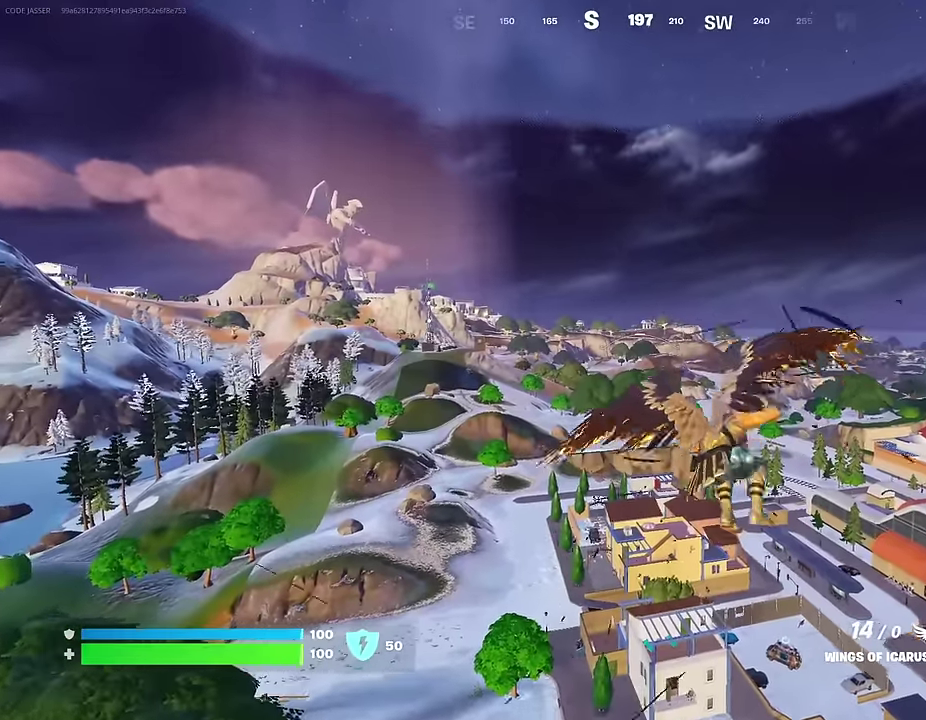
{"dt_ms": 400, "buttons": ["R2"], "left_stick": "up", "right_stick": "center", "events": [[117, "R2", "down"], [250, "R2", "up"], [367, "R2", "down"]]}